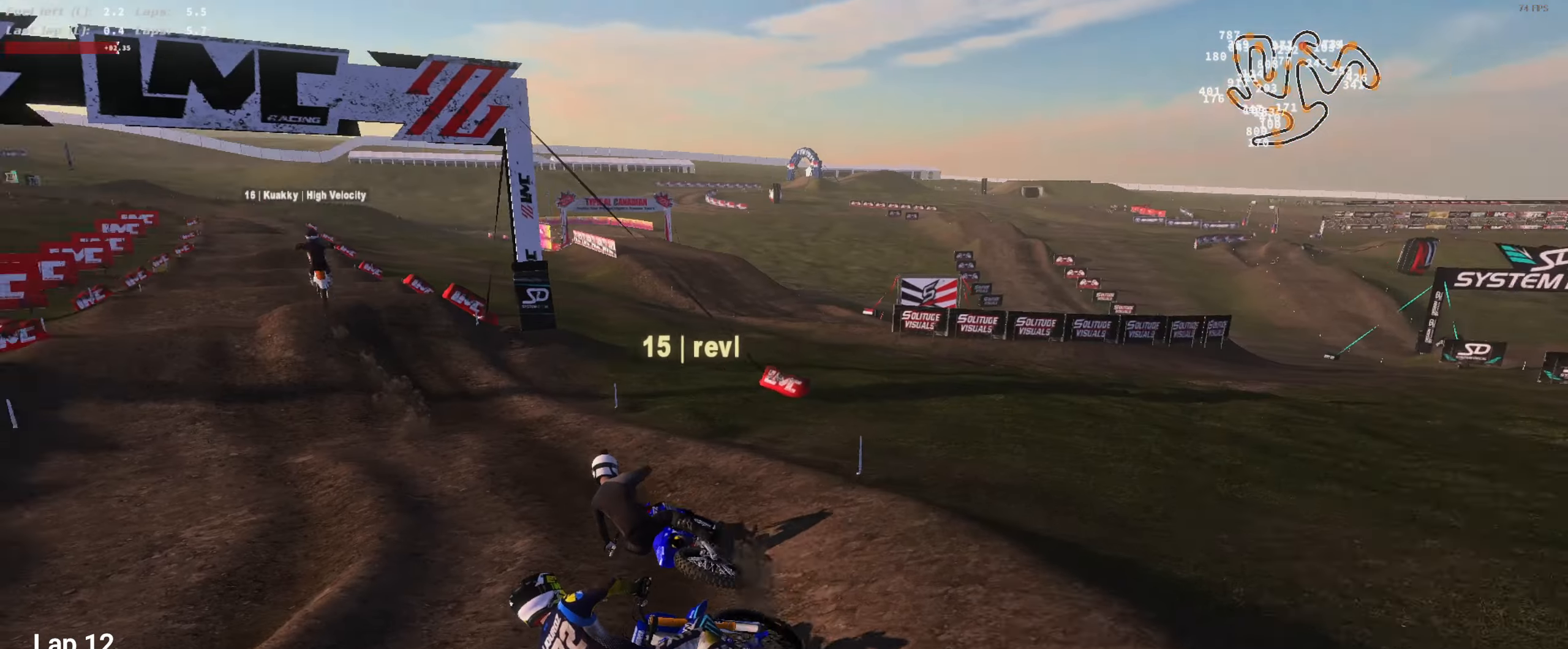
Gameplay with a controller (Xbox layout); each line is a JSON object with the inputs held at the frame after it. "events" lists button and stick changes between this image and that frame as [ms after this image, input, new state], when the widget could be followed in between.
{"buttons": ["R2"], "left_stick": "right", "right_stick": "up", "events": [[316, "left_stick", "right"], [383, "L3", "down"], [383, "right_stick", "up"], [483, "L3", "up"]]}
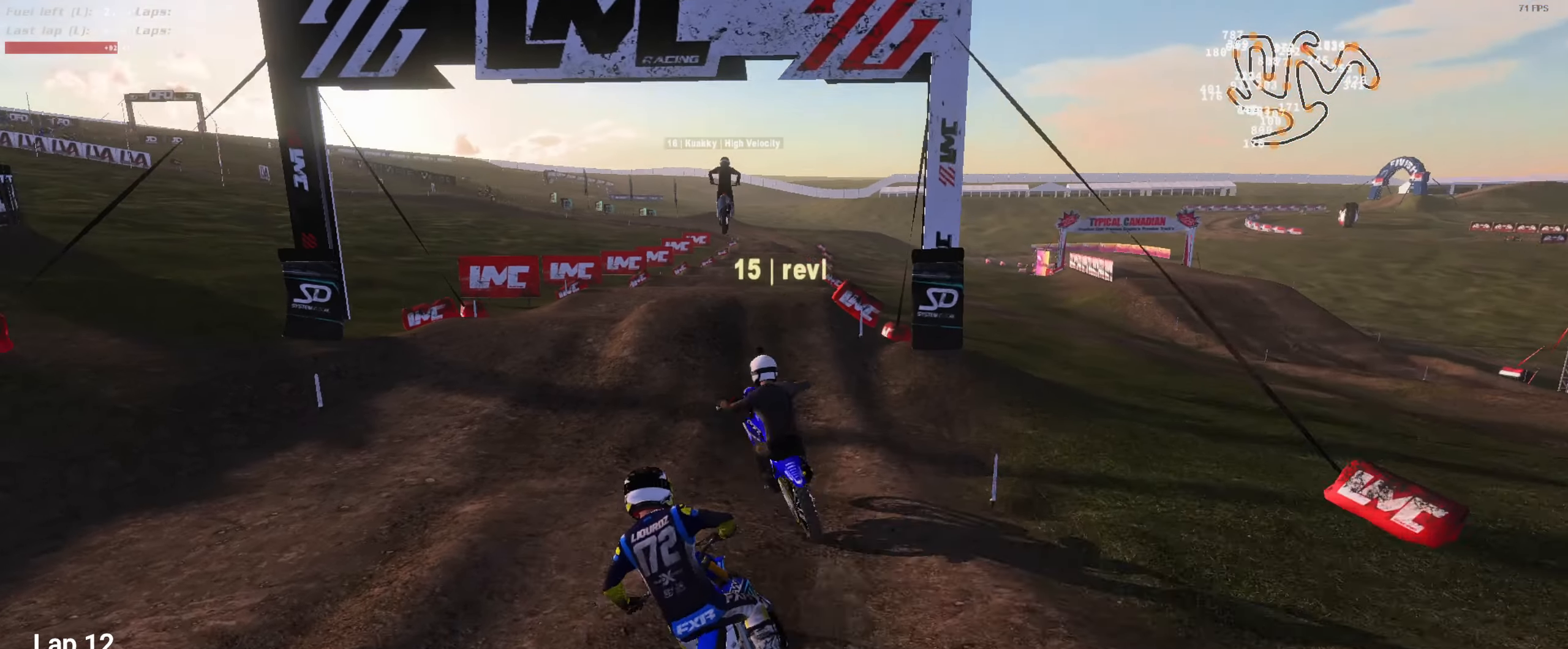
{"buttons": ["R2"], "left_stick": "center", "right_stick": "up", "events": [[150, "left_stick", "center"], [250, "left_stick", "right"], [450, "left_stick", "center"]]}
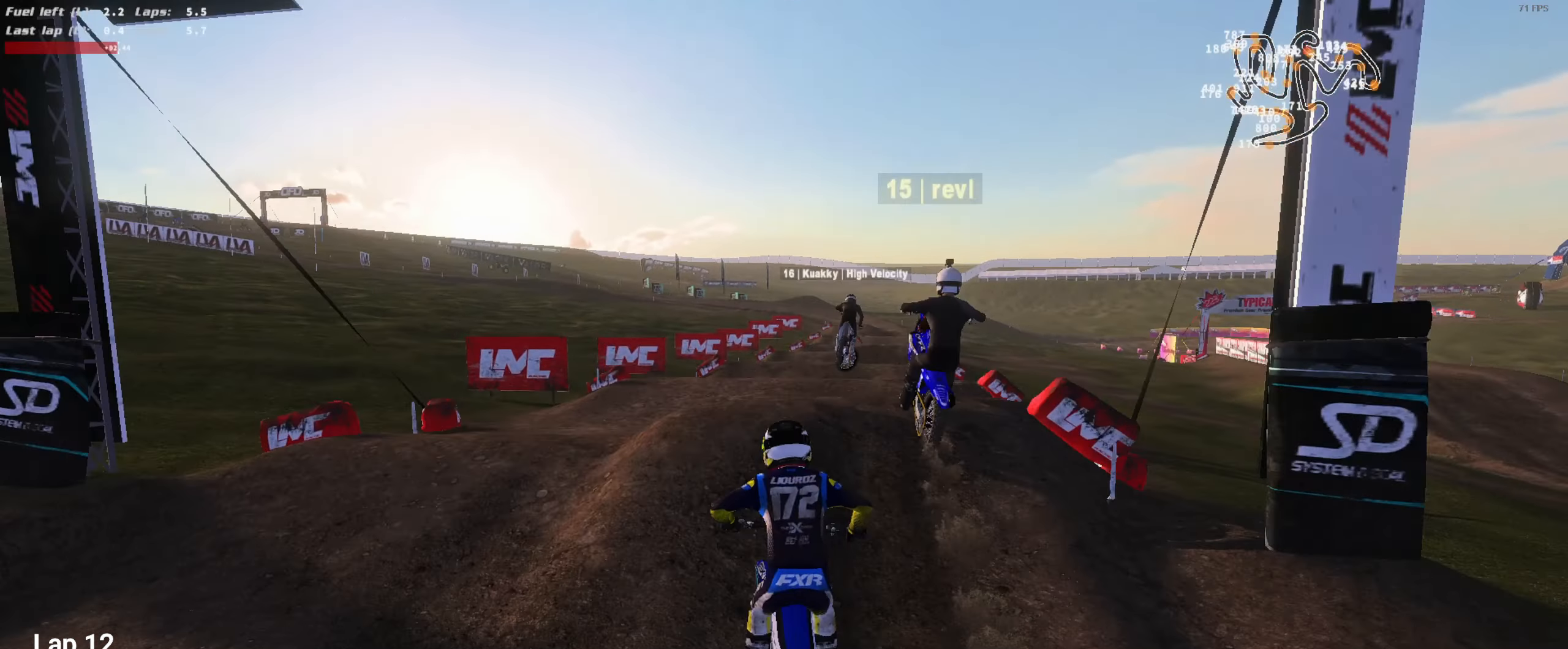
{"buttons": [], "left_stick": "up", "right_stick": "up", "events": [[116, "right_stick", "up-left"], [150, "R2", "up"], [183, "R2", "down"], [216, "right_stick", "up"], [250, "R2", "up"], [316, "left_stick", "up"]]}
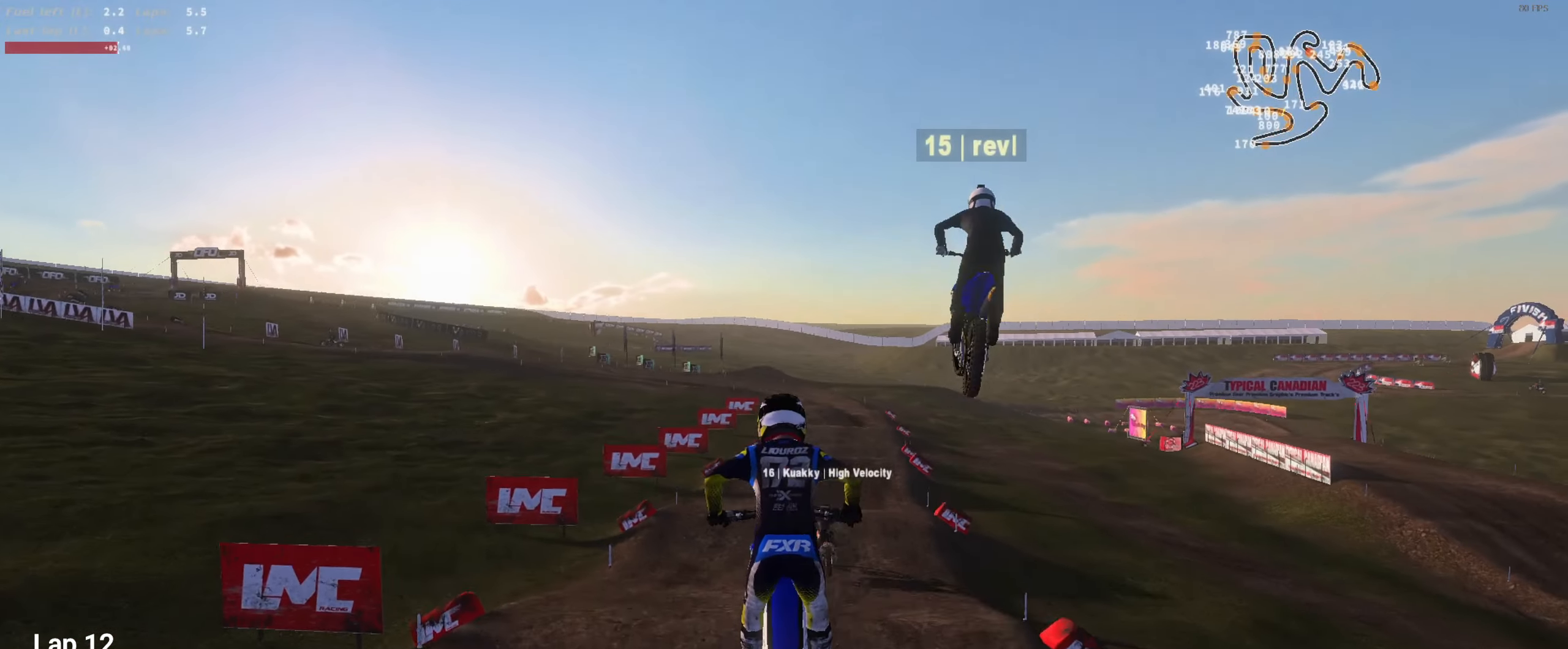
{"buttons": ["L2"], "left_stick": "up-right", "right_stick": "down", "events": [[50, "right_stick", "center"], [83, "L2", "down"], [83, "left_stick", "up-right"], [250, "right_stick", "down"]]}
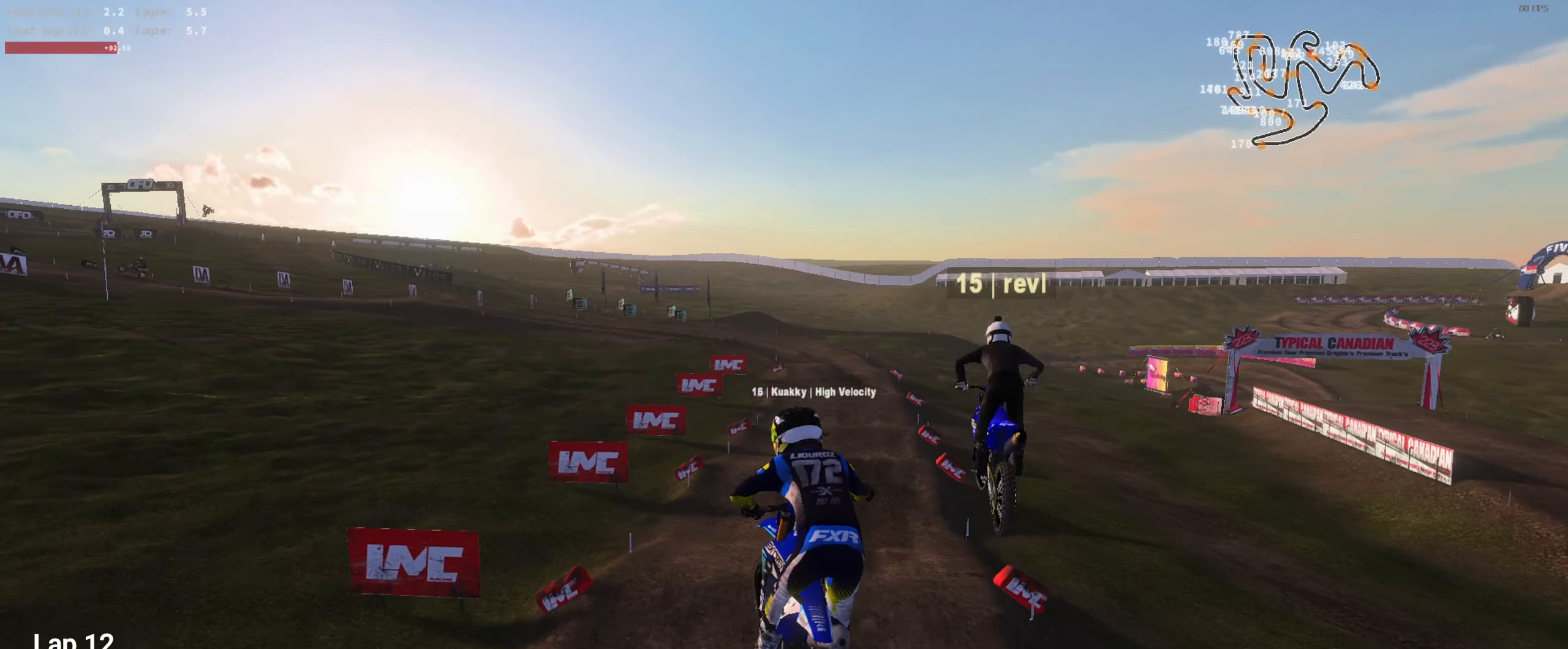
{"buttons": ["R2"], "left_stick": "right", "right_stick": "down", "events": [[183, "L2", "up"], [216, "left_stick", "center"], [416, "left_stick", "right"], [483, "R2", "down"]]}
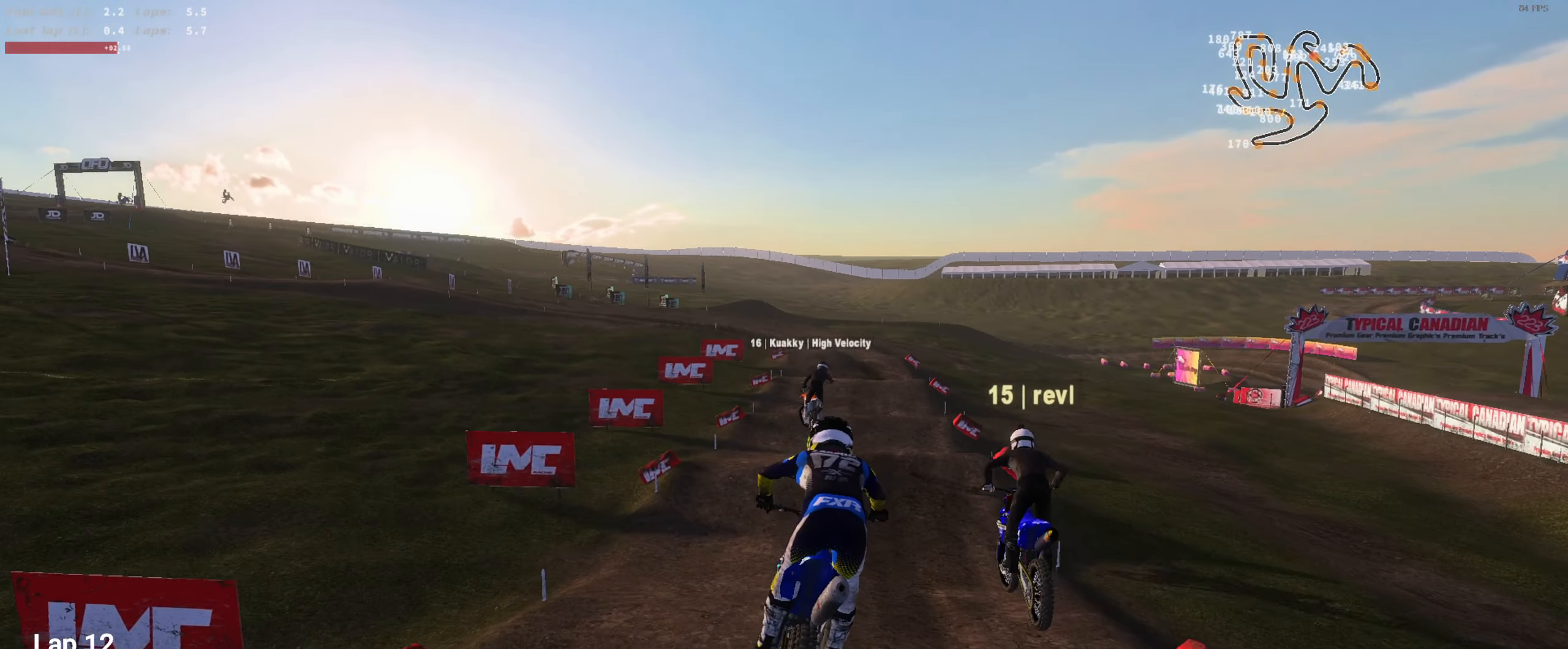
{"buttons": ["R2"], "left_stick": "center", "right_stick": "up", "events": [[83, "left_stick", "center"], [116, "right_stick", "center"], [216, "right_stick", "left"], [383, "right_stick", "up"]]}
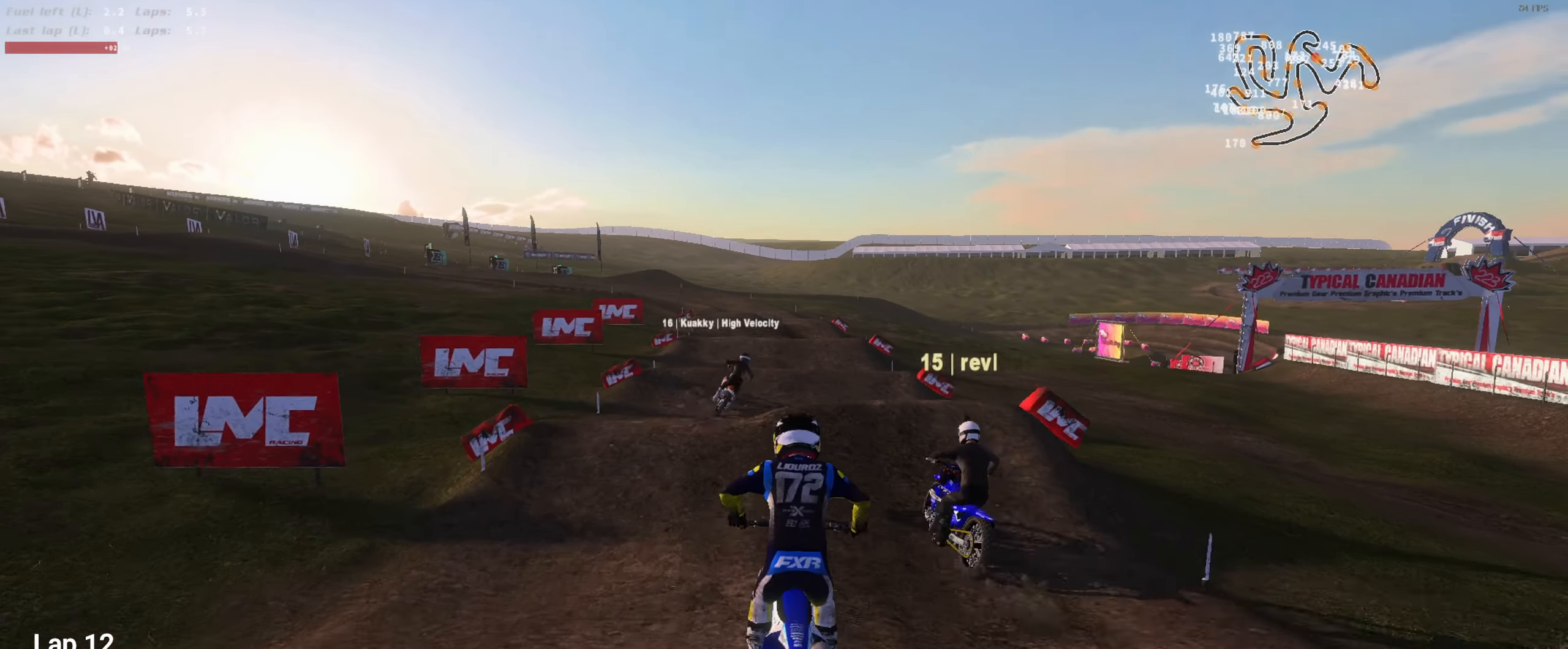
{"buttons": ["R2"], "left_stick": "center", "right_stick": "up", "events": []}
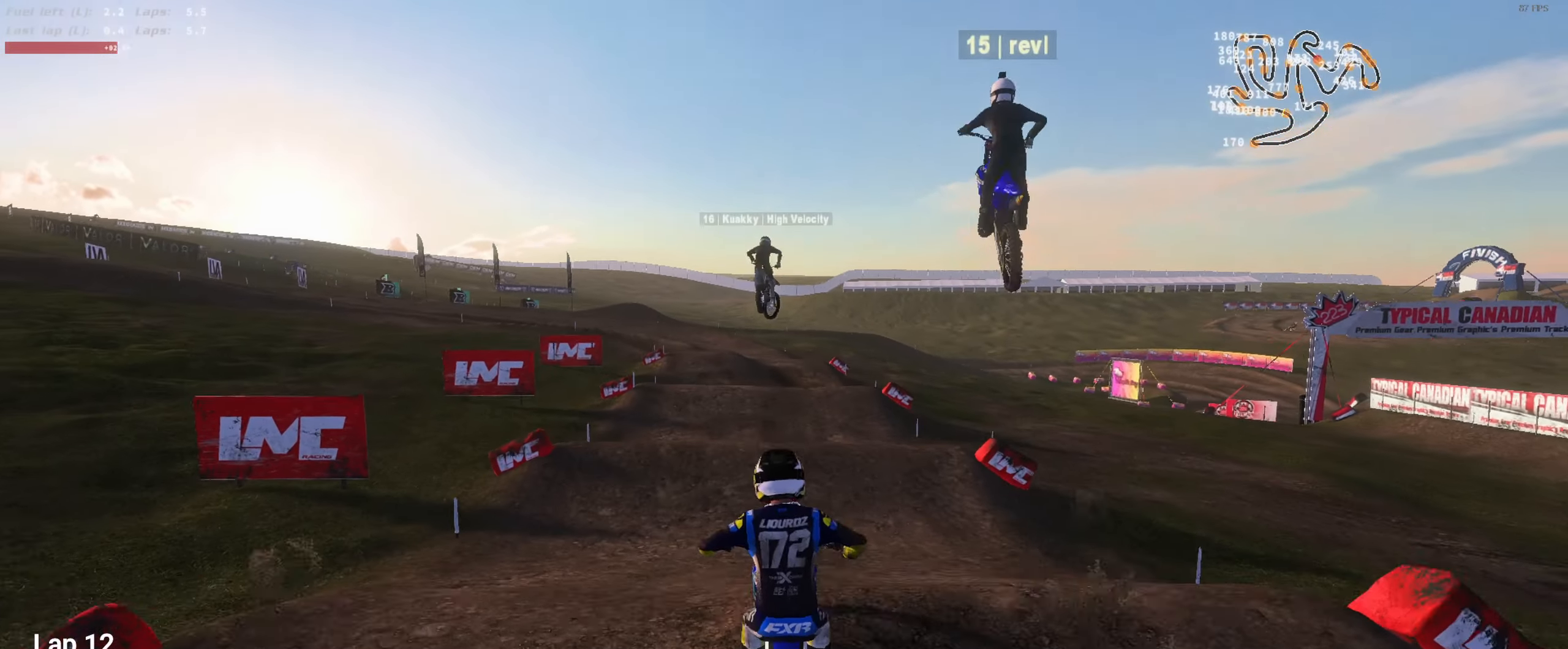
{"buttons": ["L2"], "left_stick": "up-left", "right_stick": "down-right", "events": [[16, "left_stick", "up-left"], [183, "R2", "up"], [283, "right_stick", "right"], [350, "L2", "down"], [416, "right_stick", "down-right"]]}
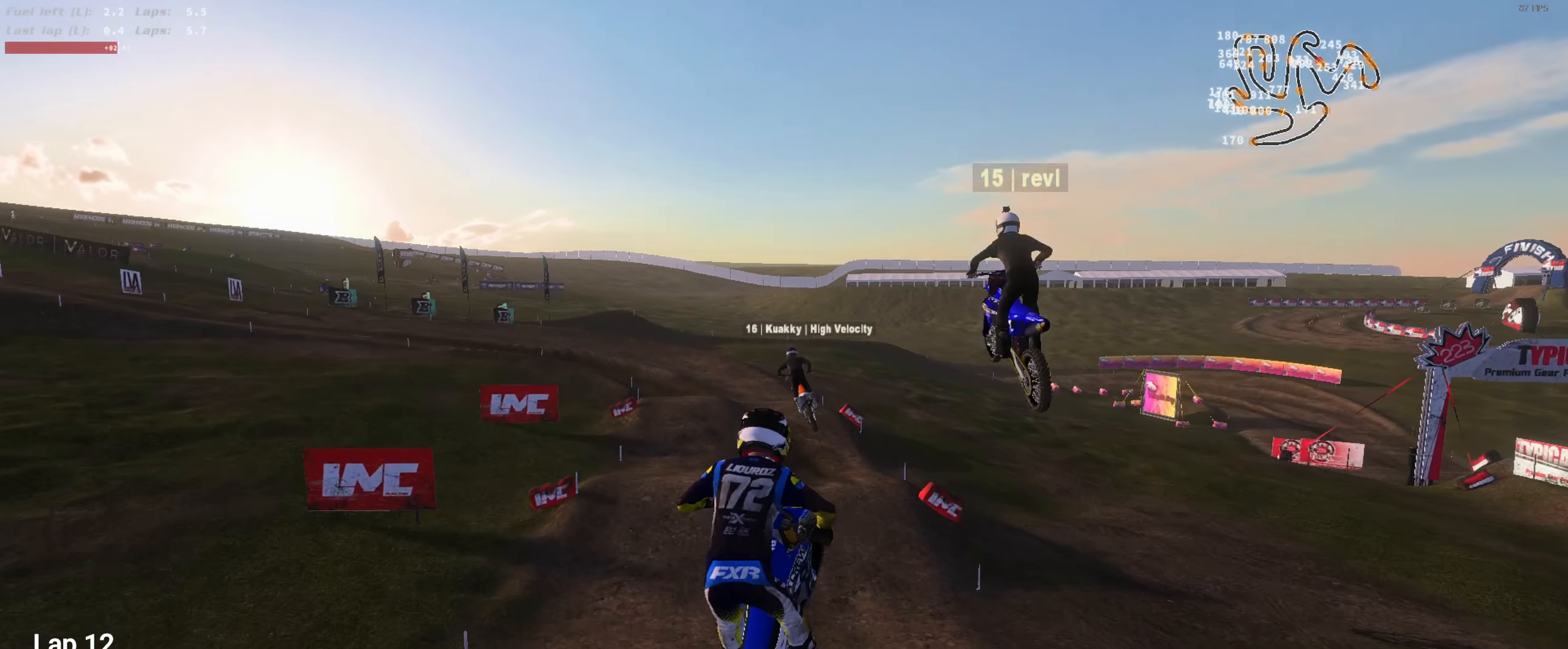
{"buttons": ["L2"], "left_stick": "up-right", "right_stick": "down-right", "events": [[150, "left_stick", "up"], [316, "left_stick", "up-right"]]}
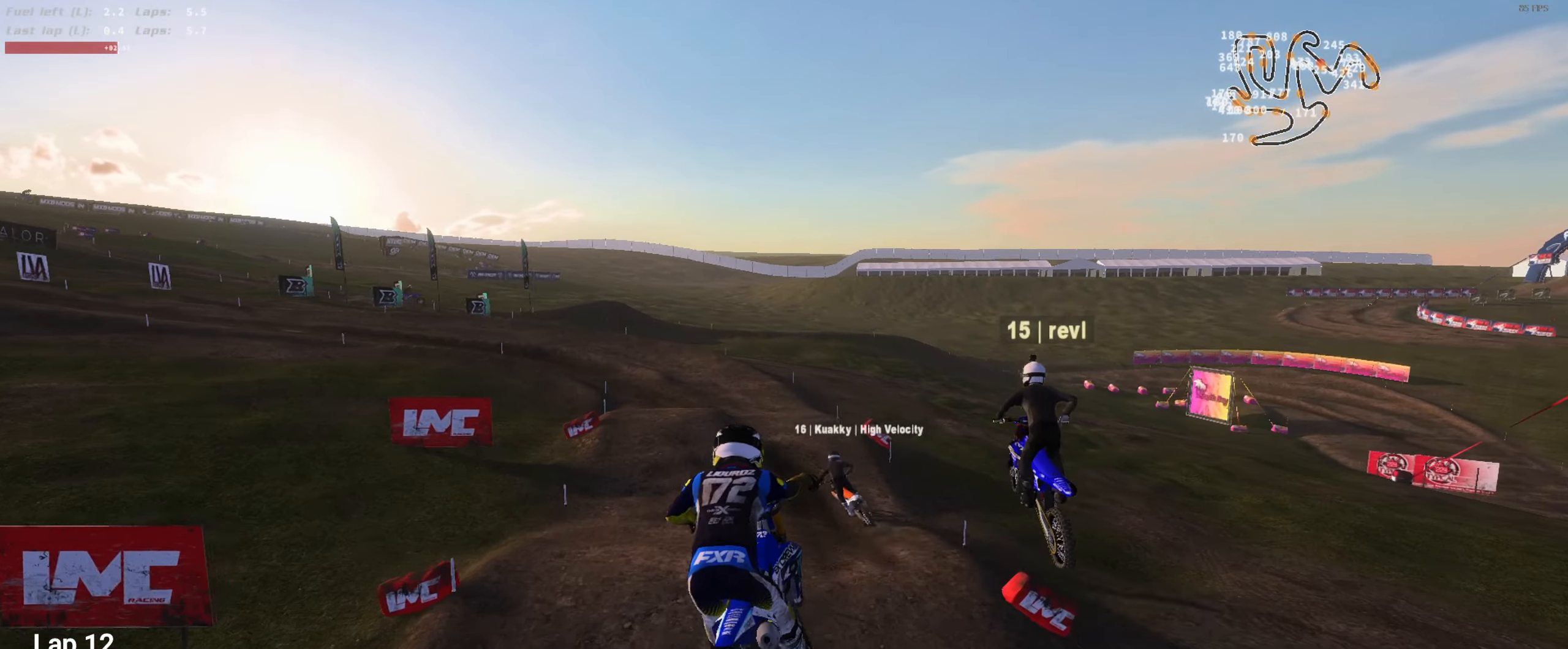
{"buttons": ["R2"], "left_stick": "center", "right_stick": "down-left", "events": [[16, "right_stick", "down"], [117, "L2", "up"], [150, "left_stick", "center"], [317, "right_stick", "down-left"], [350, "R2", "down"]]}
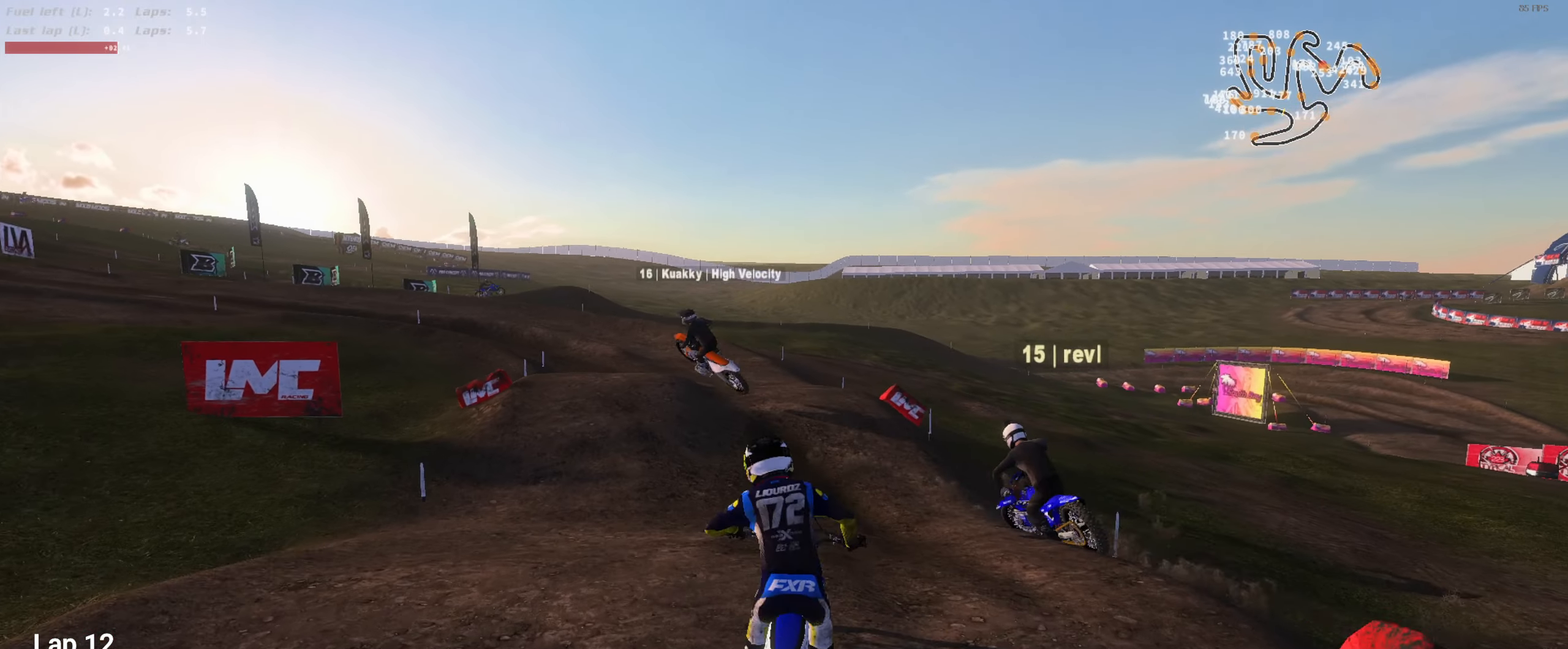
{"buttons": [], "left_stick": "left", "right_stick": "center", "events": [[83, "left_stick", "left"], [183, "right_stick", "up-left"], [283, "left_stick", "center"], [283, "right_stick", "up"], [350, "left_stick", "left"], [450, "R2", "up"], [483, "right_stick", "center"]]}
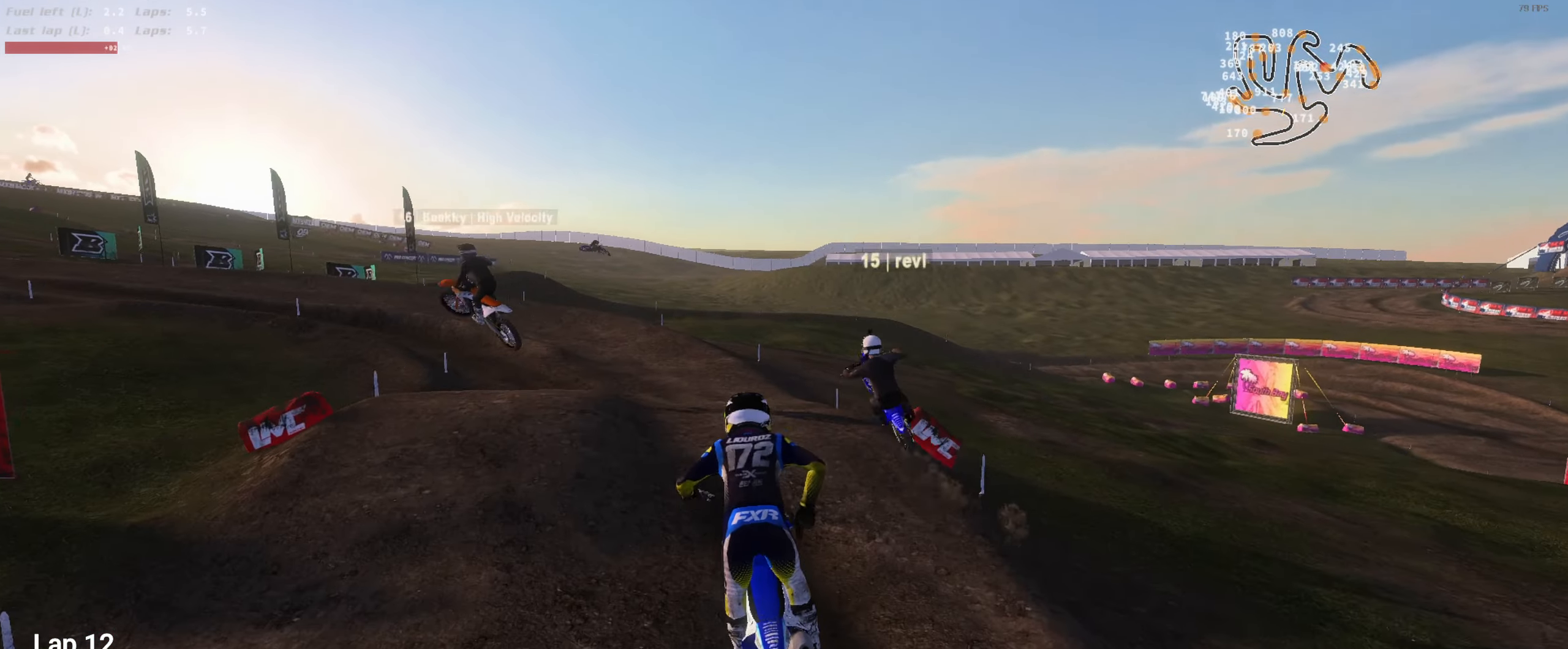
{"buttons": ["R2"], "left_stick": "center", "right_stick": "up", "events": [[50, "left_stick", "center"], [183, "left_stick", "left"], [183, "right_stick", "up"], [217, "L3", "down"], [250, "R2", "down"], [317, "L3", "up"], [383, "left_stick", "center"]]}
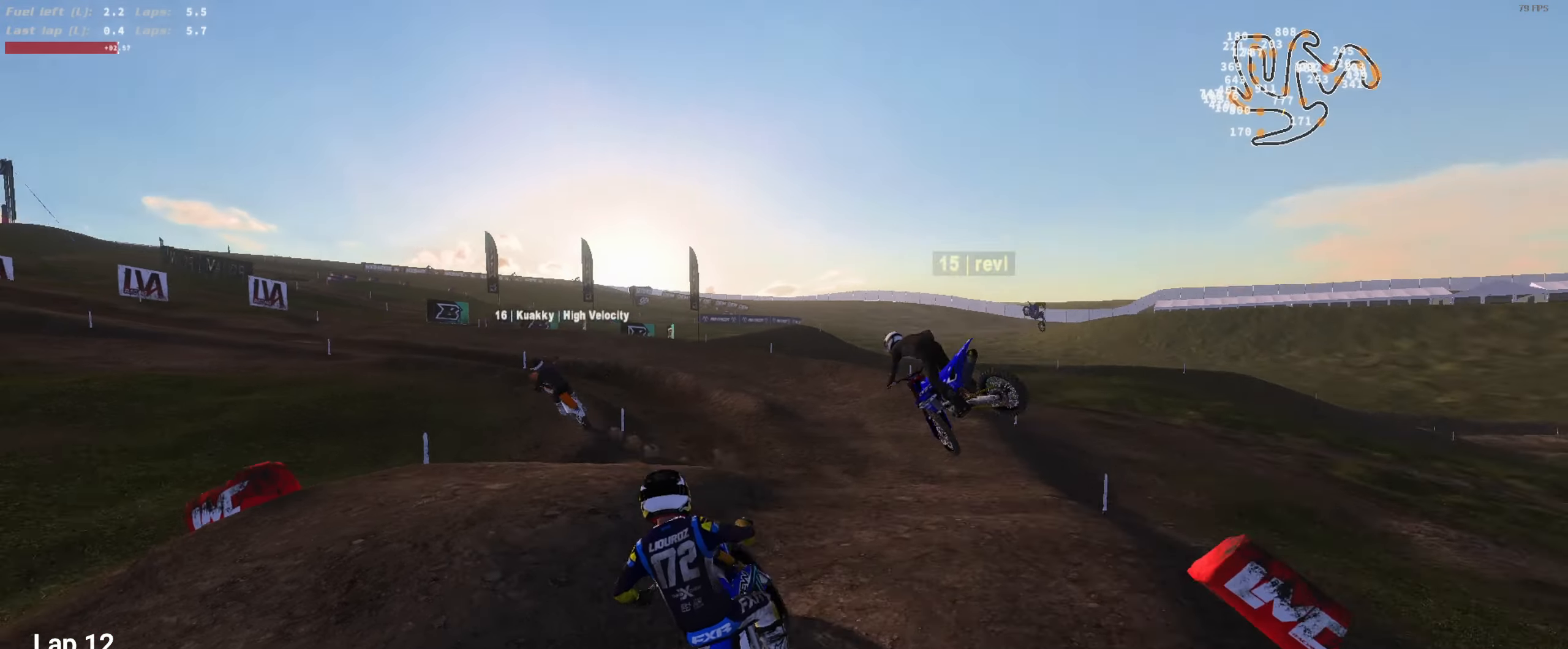
{"buttons": ["R2"], "left_stick": "center", "right_stick": "up-left", "events": [[17, "left_stick", "left"], [50, "R2", "up"], [117, "left_stick", "center"], [250, "L3", "down"], [283, "right_stick", "up-left"], [350, "L3", "up"], [350, "left_stick", "up-left"], [383, "R2", "down"], [417, "left_stick", "center"]]}
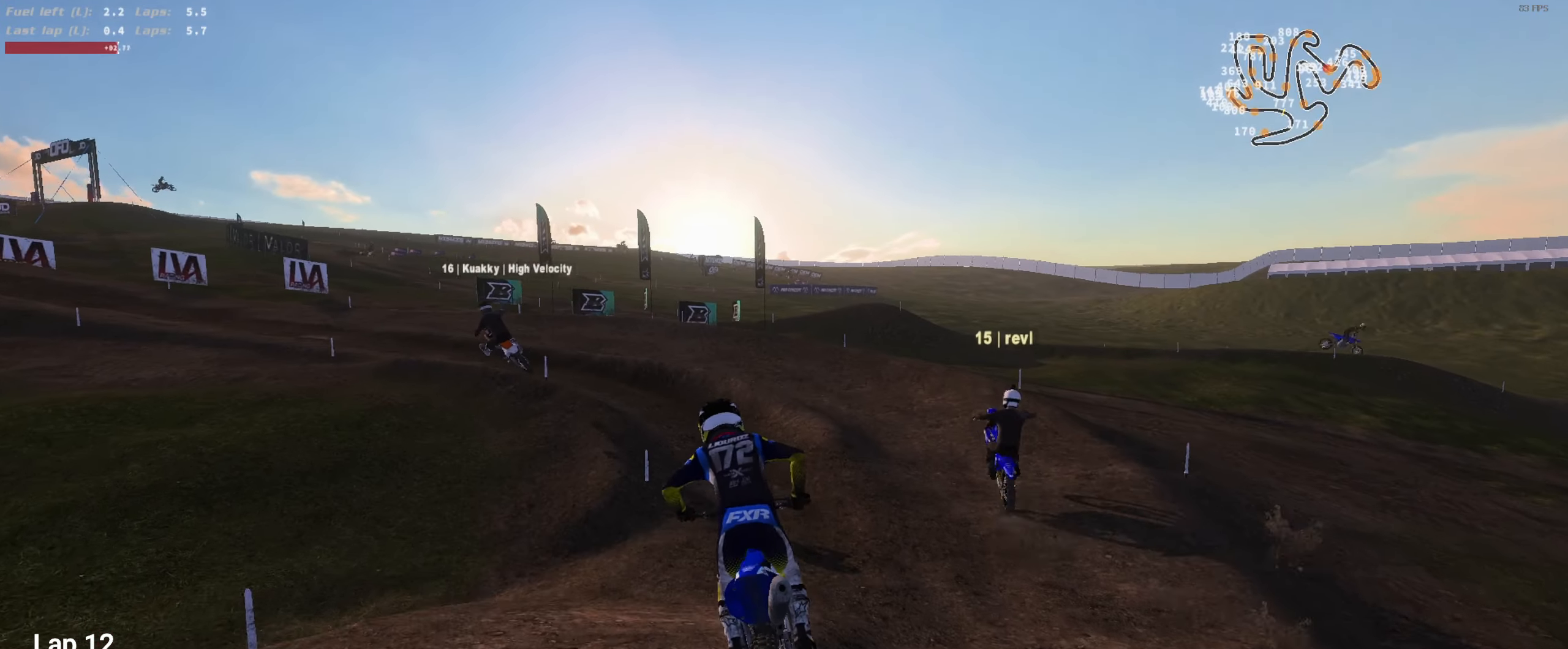
{"buttons": ["R2"], "left_stick": "left", "right_stick": "up-left", "events": [[17, "left_stick", "up-right"], [183, "left_stick", "center"], [250, "L3", "down"], [283, "left_stick", "left"], [350, "L3", "up"], [350, "left_stick", "center"], [450, "left_stick", "left"]]}
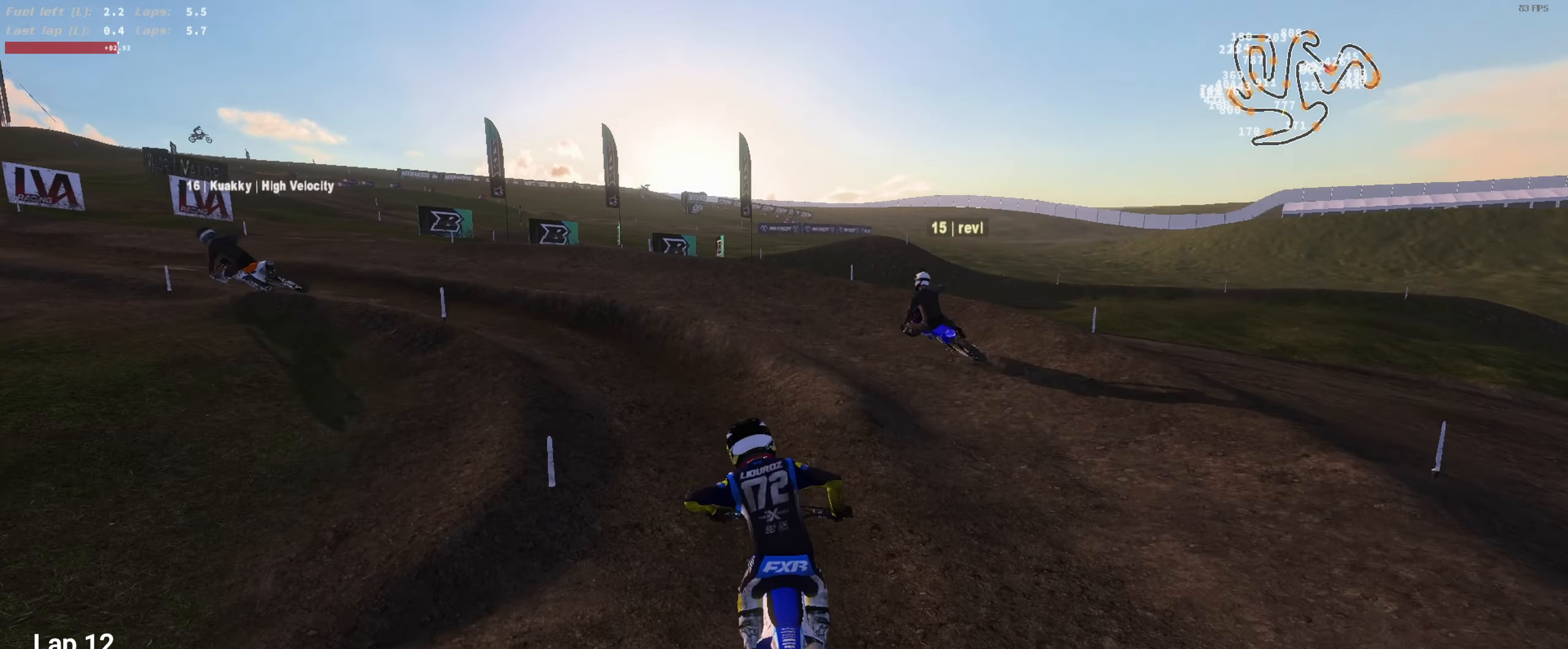
{"buttons": [], "left_stick": "left", "right_stick": "up-right", "events": [[150, "right_stick", "up"], [450, "right_stick", "up-right"], [483, "R2", "up"]]}
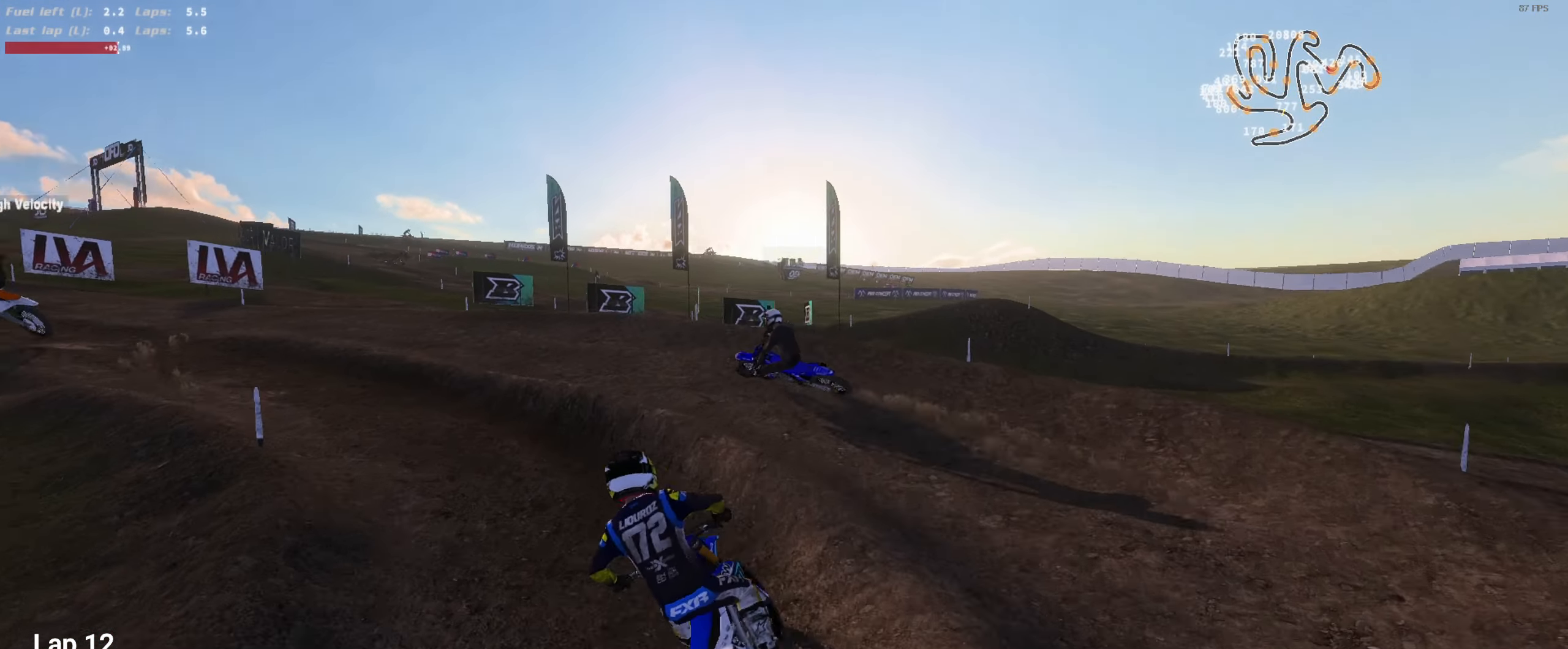
{"buttons": ["R2"], "left_stick": "right", "right_stick": "up", "events": [[150, "R2", "down"], [250, "left_stick", "center"], [417, "left_stick", "right"], [417, "right_stick", "up"]]}
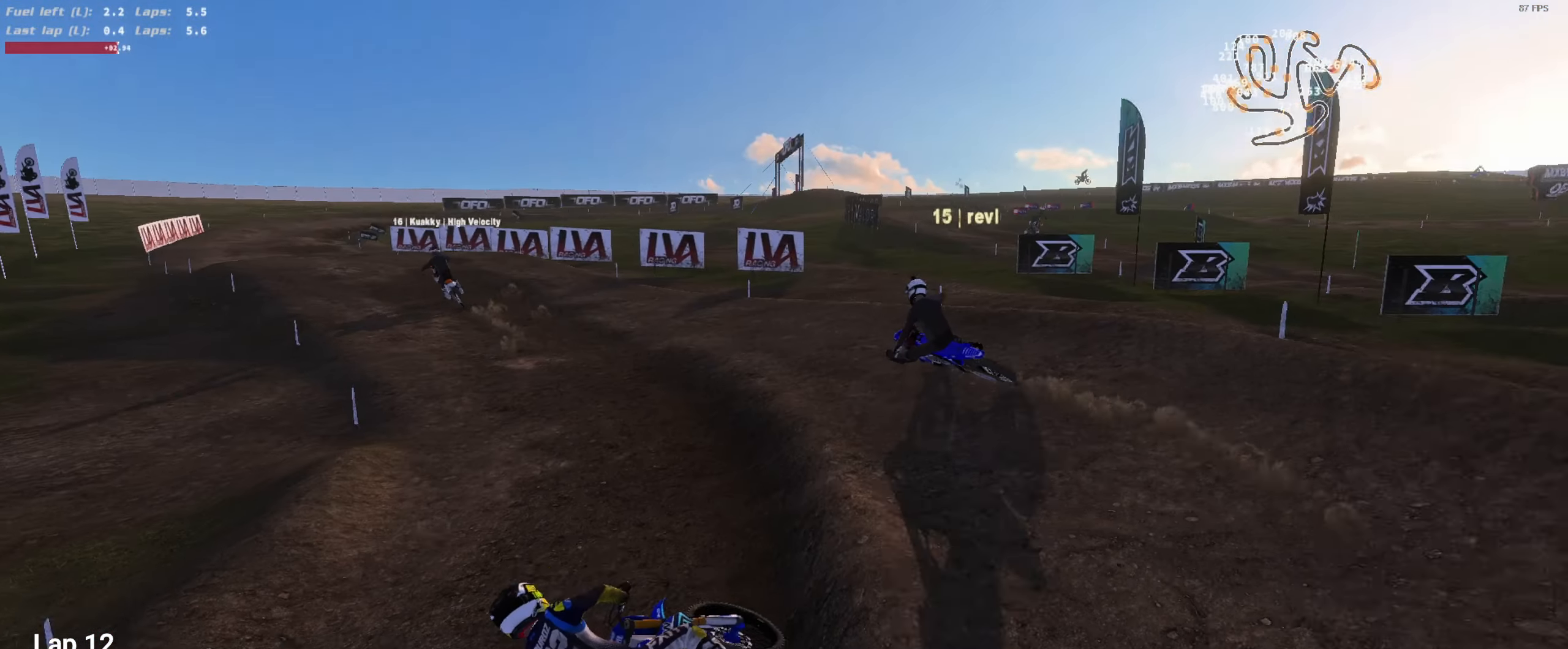
{"buttons": ["R1", "R2"], "left_stick": "center", "right_stick": "up", "events": [[150, "left_stick", "center"], [317, "left_stick", "left"], [417, "R1", "down"], [450, "left_stick", "center"]]}
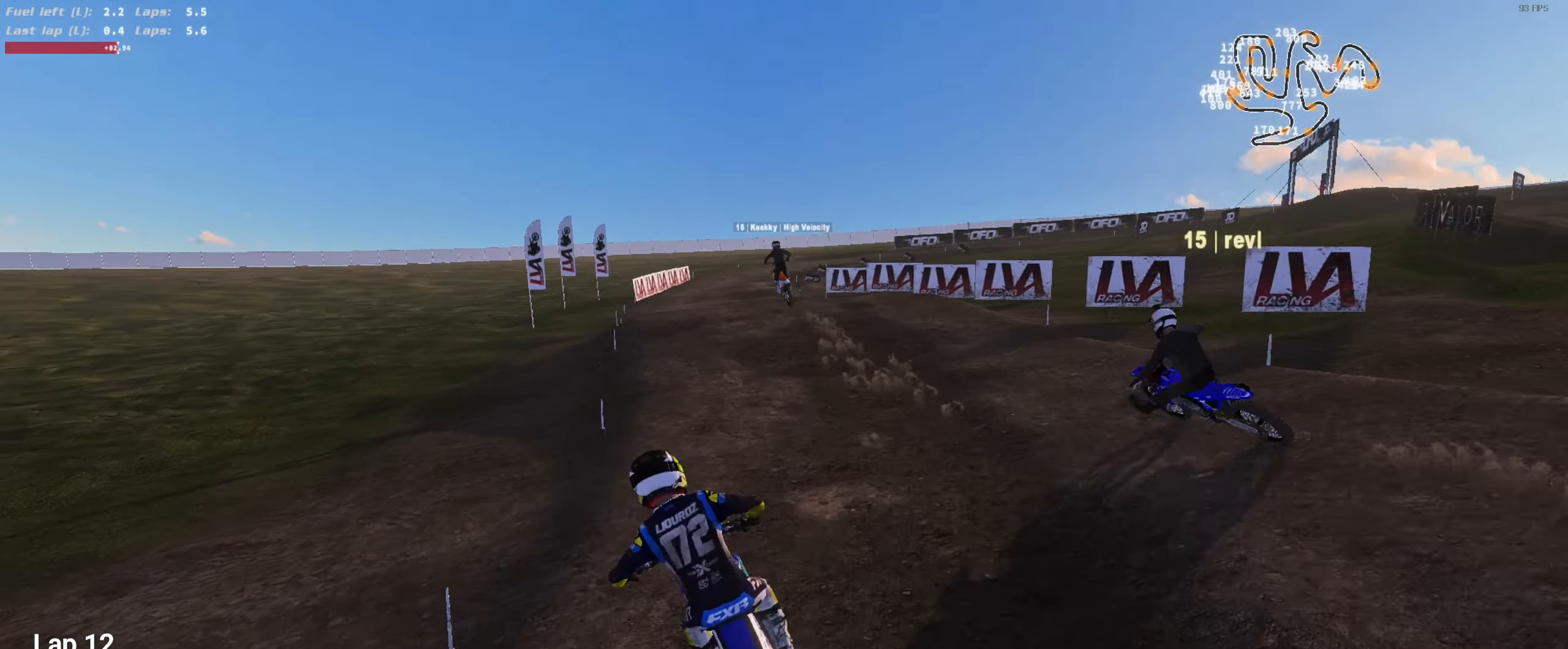
{"buttons": ["R2"], "left_stick": "center", "right_stick": "up", "events": [[17, "L3", "down"], [17, "R1", "up"], [117, "L3", "up"], [217, "left_stick", "right"], [283, "left_stick", "center"]]}
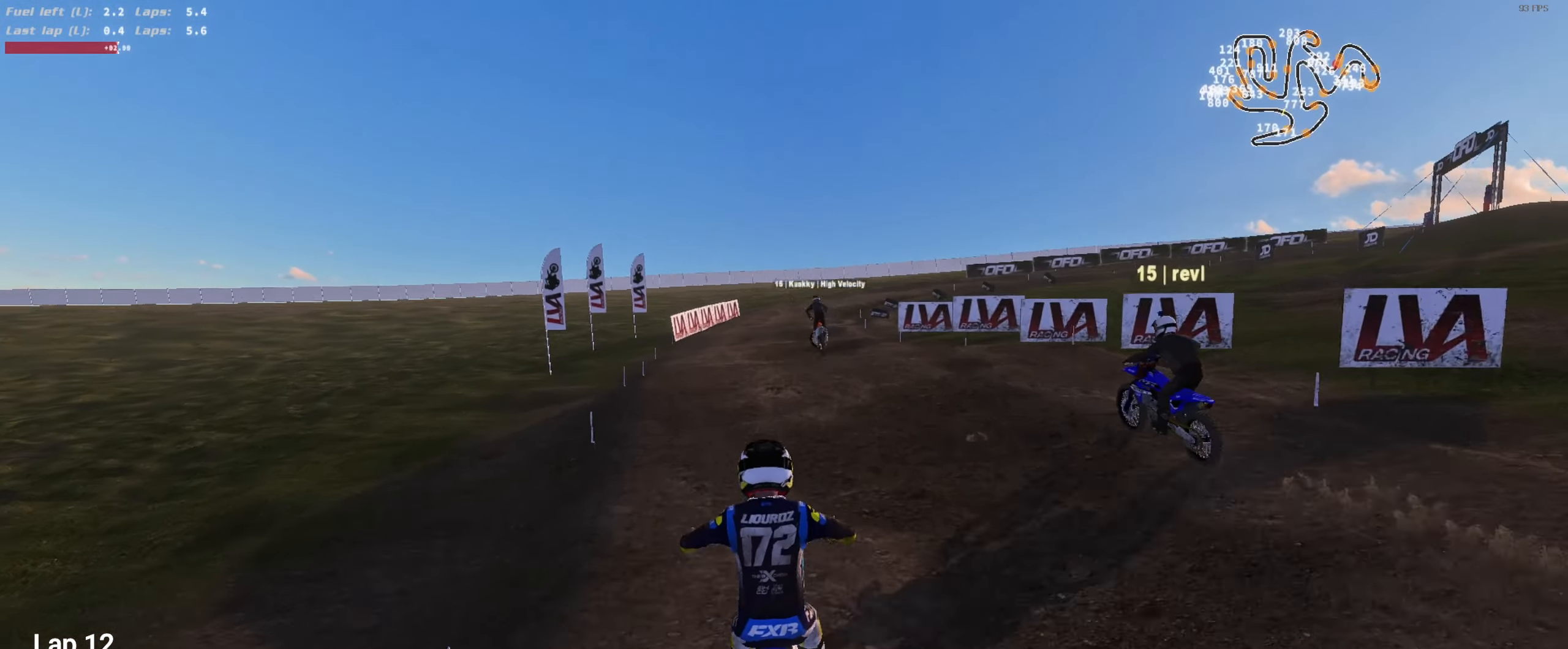
{"buttons": ["R2"], "left_stick": "up-right", "right_stick": "up", "events": [[50, "L2", "down"], [50, "R2", "up"], [50, "left_stick", "up-right"], [50, "right_stick", "center"], [150, "L2", "up"], [150, "left_stick", "up"], [250, "left_stick", "center"], [317, "R2", "down"], [350, "left_stick", "up-right"], [383, "right_stick", "up"]]}
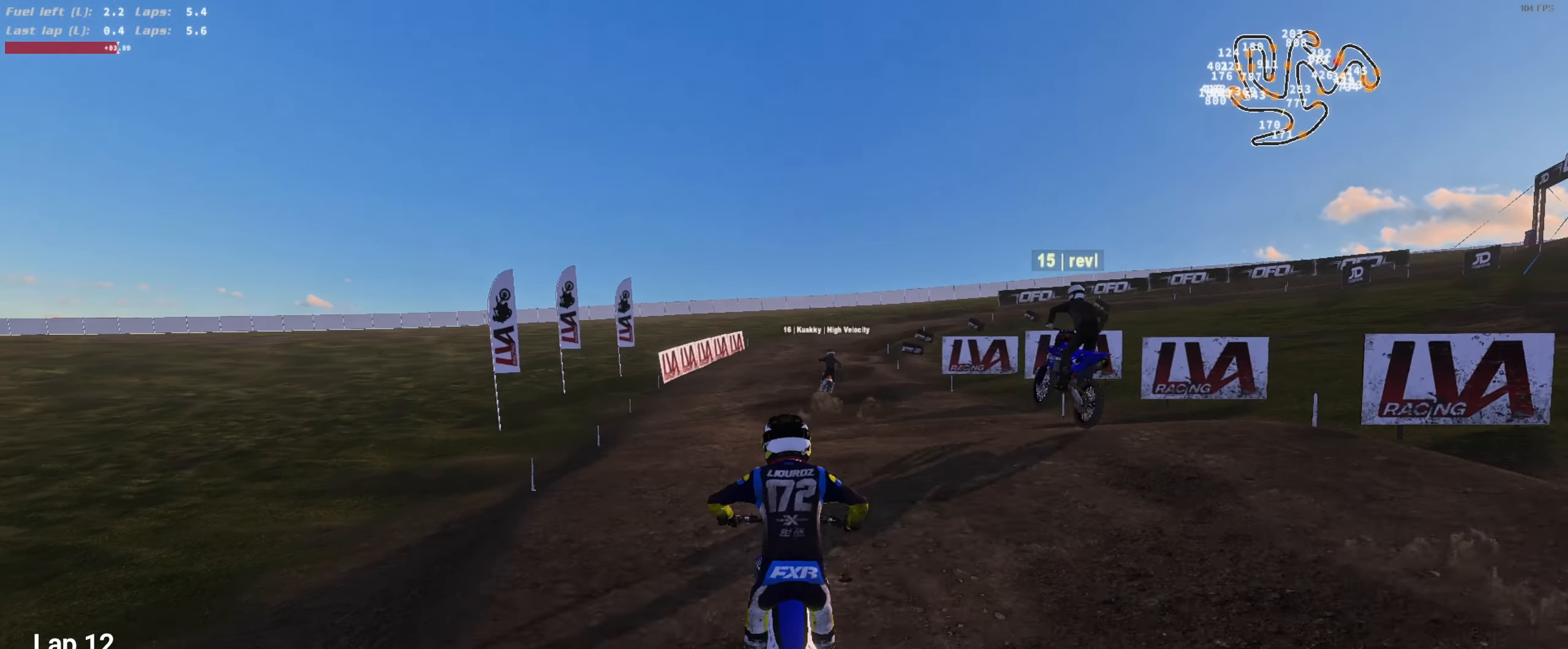
{"buttons": [], "left_stick": "right", "right_stick": "up", "events": [[17, "left_stick", "center"], [83, "right_stick", "center"], [284, "left_stick", "right"], [317, "R2", "up"], [484, "right_stick", "up"]]}
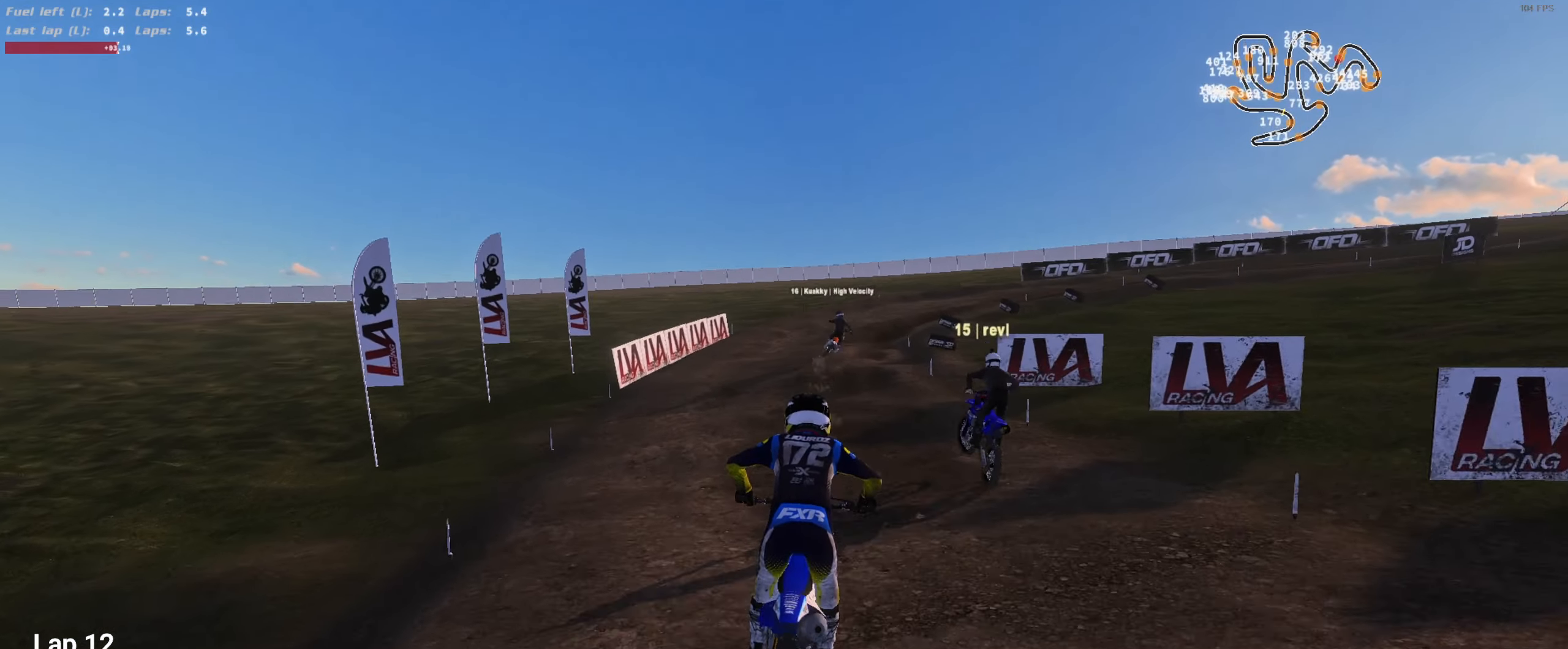
{"buttons": ["R2"], "left_stick": "right", "right_stick": "up", "events": [[17, "R2", "down"], [350, "left_stick", "center"], [450, "left_stick", "right"]]}
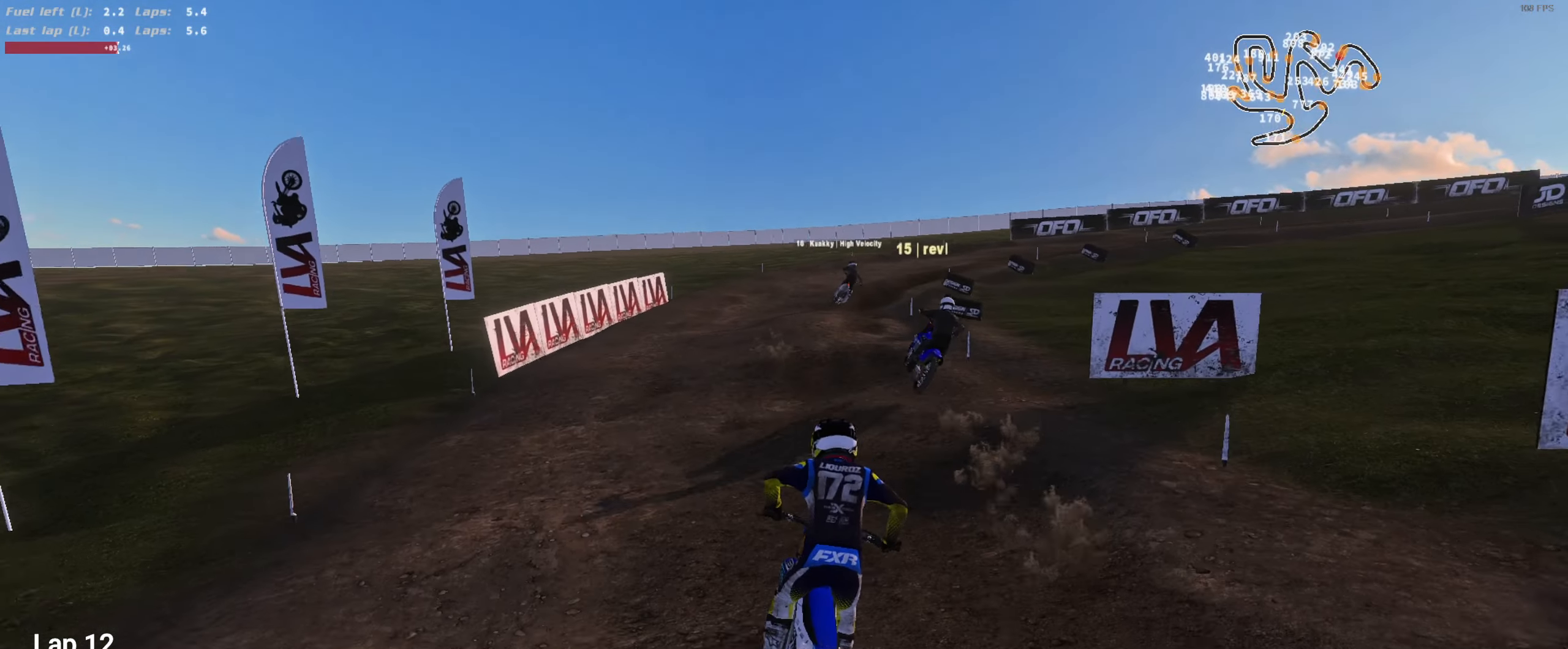
{"buttons": ["R2"], "left_stick": "right", "right_stick": "up", "events": [[84, "left_stick", "center"], [350, "left_stick", "right"]]}
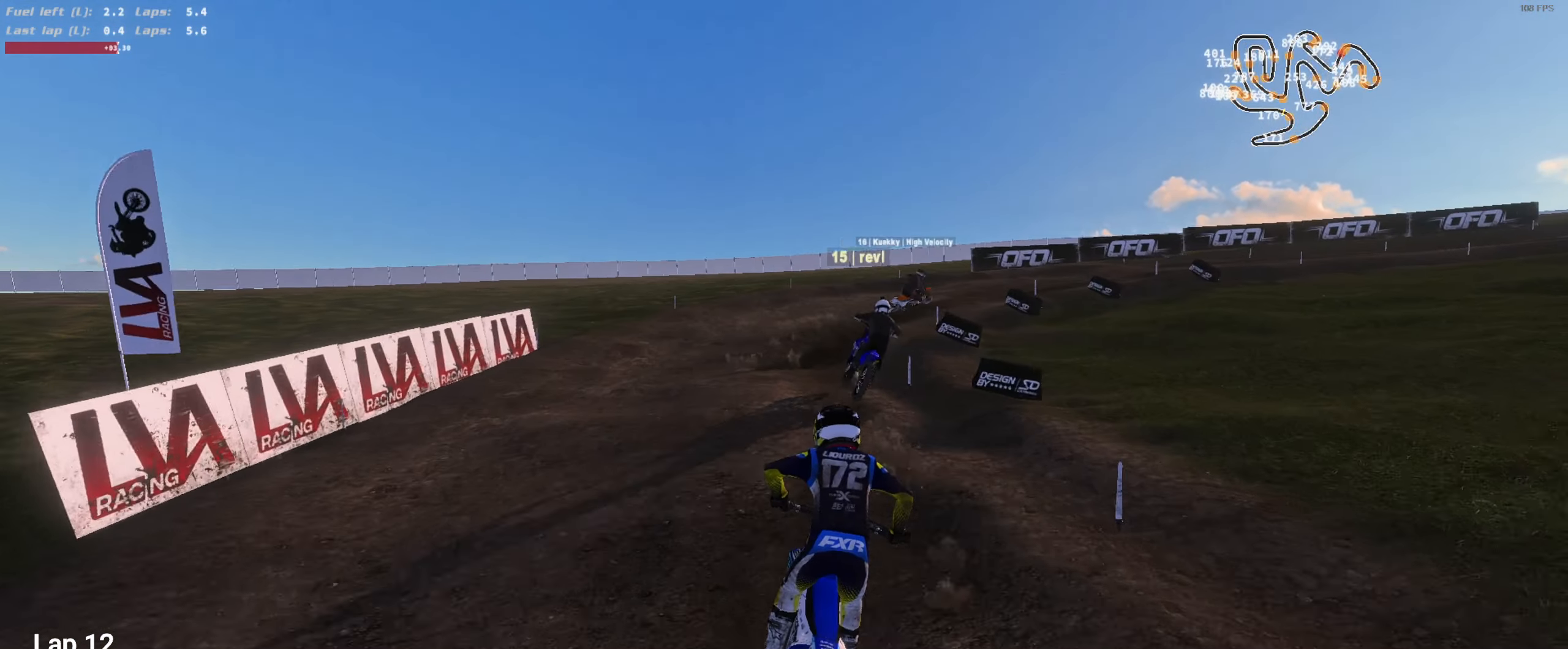
{"buttons": [], "left_stick": "right", "right_stick": "center", "events": [[17, "left_stick", "center"], [150, "left_stick", "right"], [317, "R2", "up"], [350, "right_stick", "center"]]}
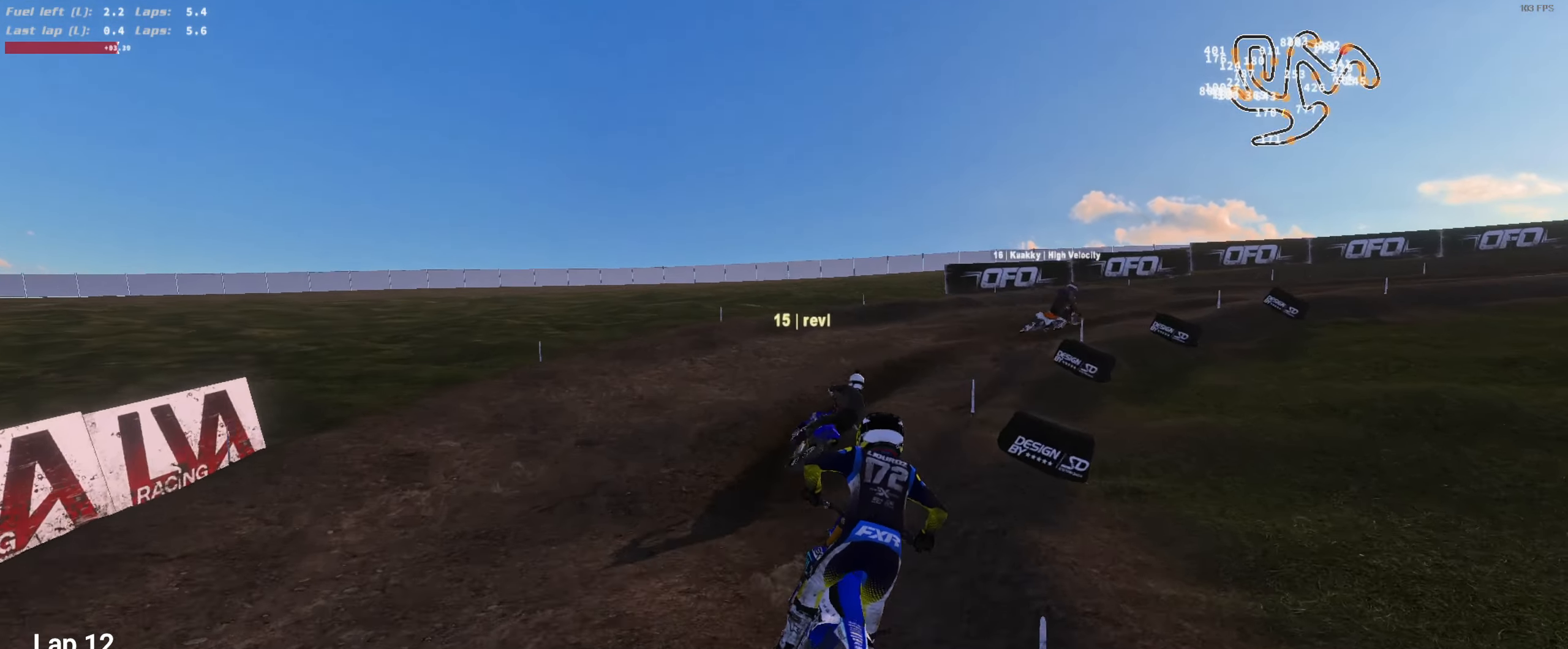
{"buttons": ["R2"], "left_stick": "center", "right_stick": "up-left", "events": [[284, "R2", "down"], [284, "right_stick", "up-left"], [317, "L3", "down"], [417, "L3", "up"], [484, "left_stick", "center"]]}
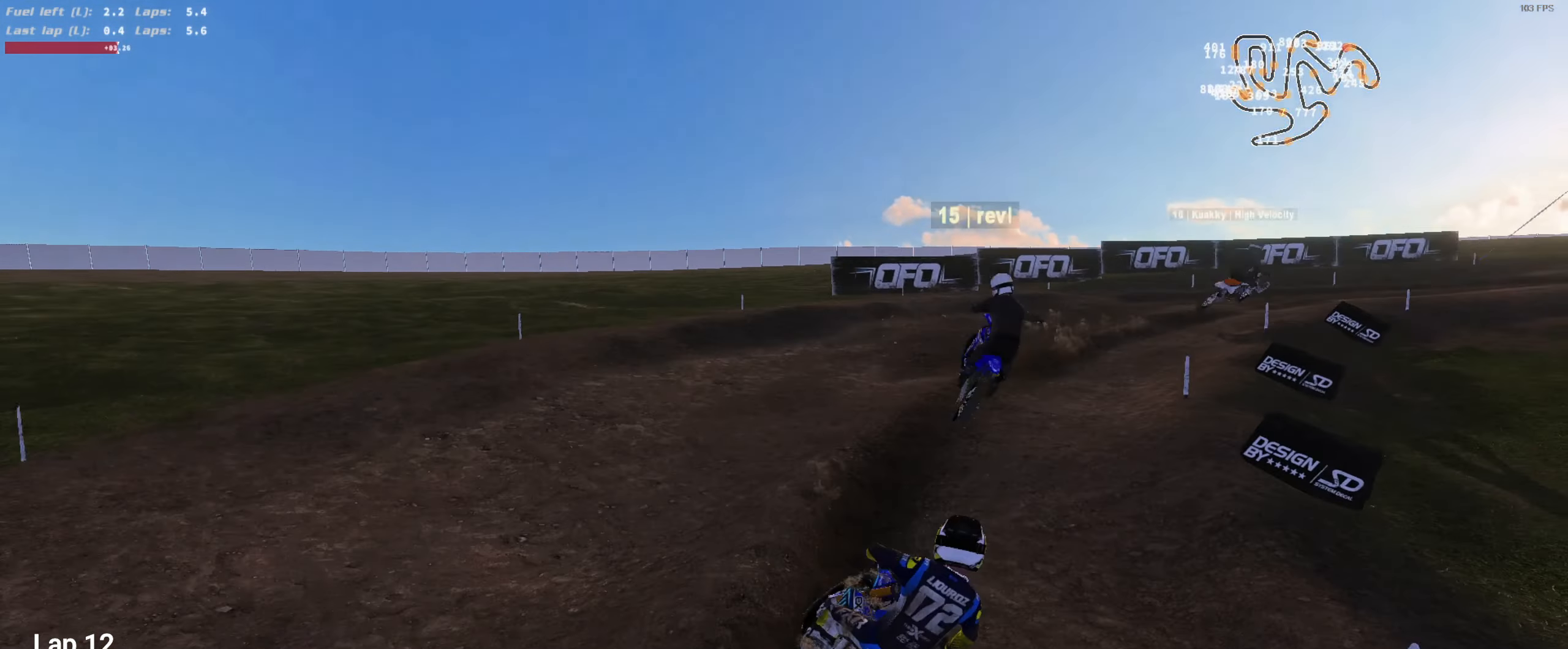
{"buttons": ["R2", "L3"], "left_stick": "right", "right_stick": "up-left", "events": [[17, "left_stick", "right"], [117, "left_stick", "center"], [184, "left_stick", "right"], [317, "left_stick", "center"], [384, "left_stick", "right"], [450, "L3", "down"]]}
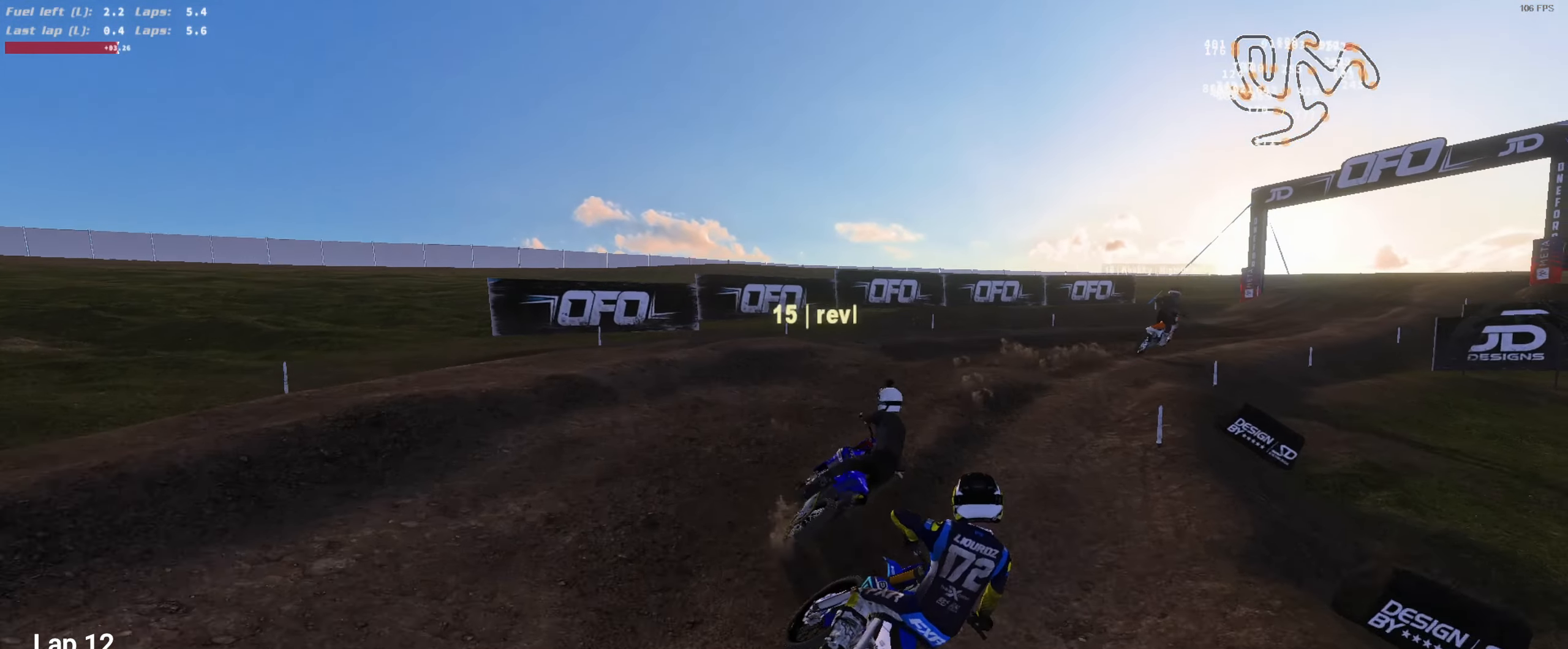
{"buttons": ["R2"], "left_stick": "center", "right_stick": "up-left", "events": [[50, "L3", "up"], [84, "left_stick", "center"], [184, "left_stick", "up-right"], [250, "L3", "down"], [350, "L3", "up"], [484, "left_stick", "center"]]}
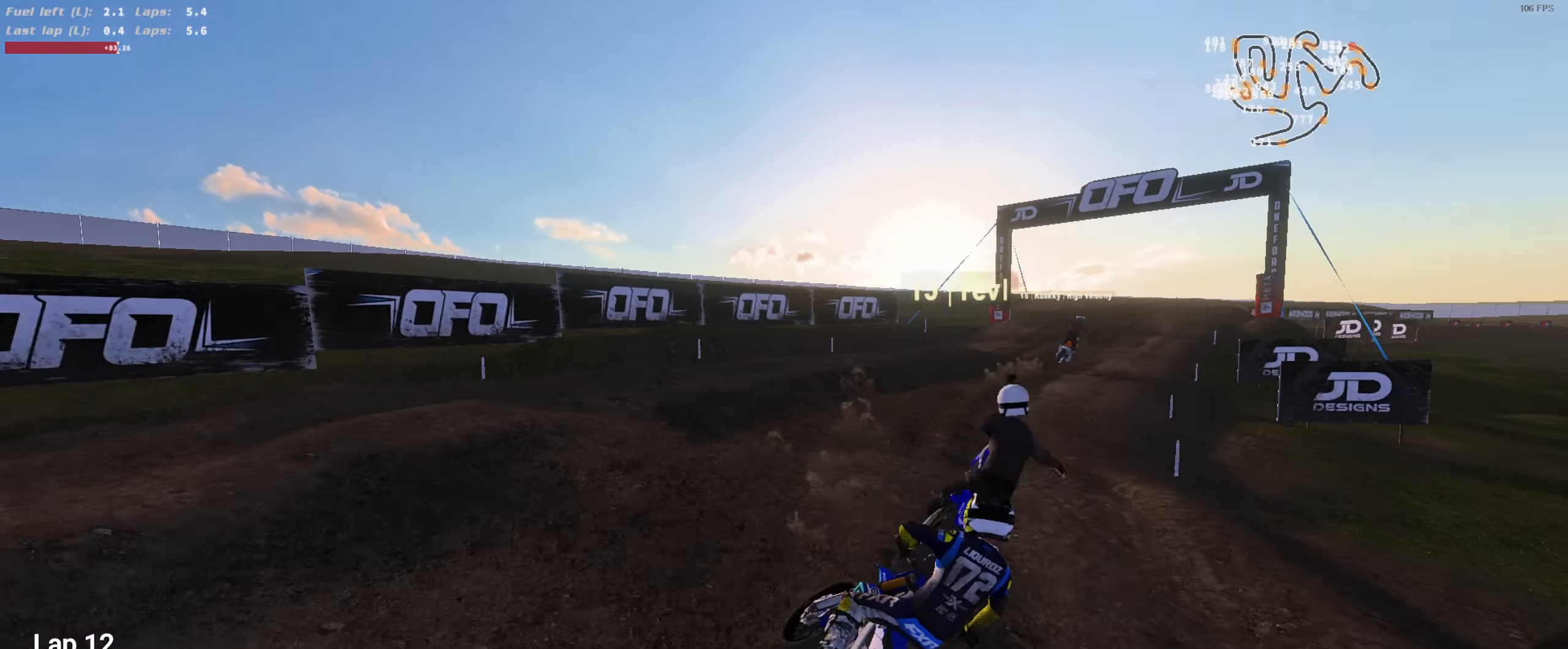
{"buttons": ["R2"], "left_stick": "up-right", "right_stick": "up", "events": [[50, "left_stick", "left"], [117, "right_stick", "up"], [150, "left_stick", "center"], [350, "L3", "down"], [450, "L3", "up"], [484, "left_stick", "up-right"]]}
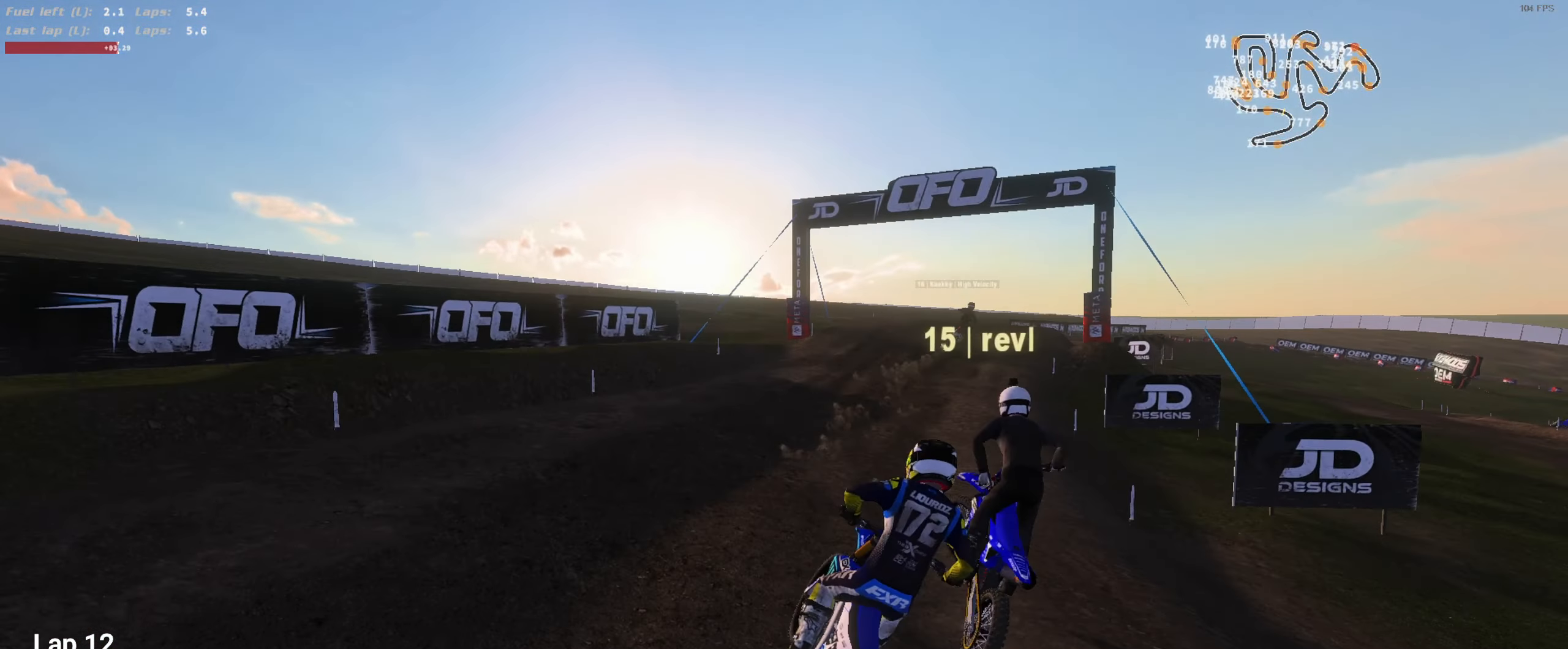
{"buttons": ["R2"], "left_stick": "up-right", "right_stick": "up", "events": [[50, "left_stick", "center"], [184, "left_stick", "up-right"], [317, "left_stick", "center"], [484, "left_stick", "up-right"]]}
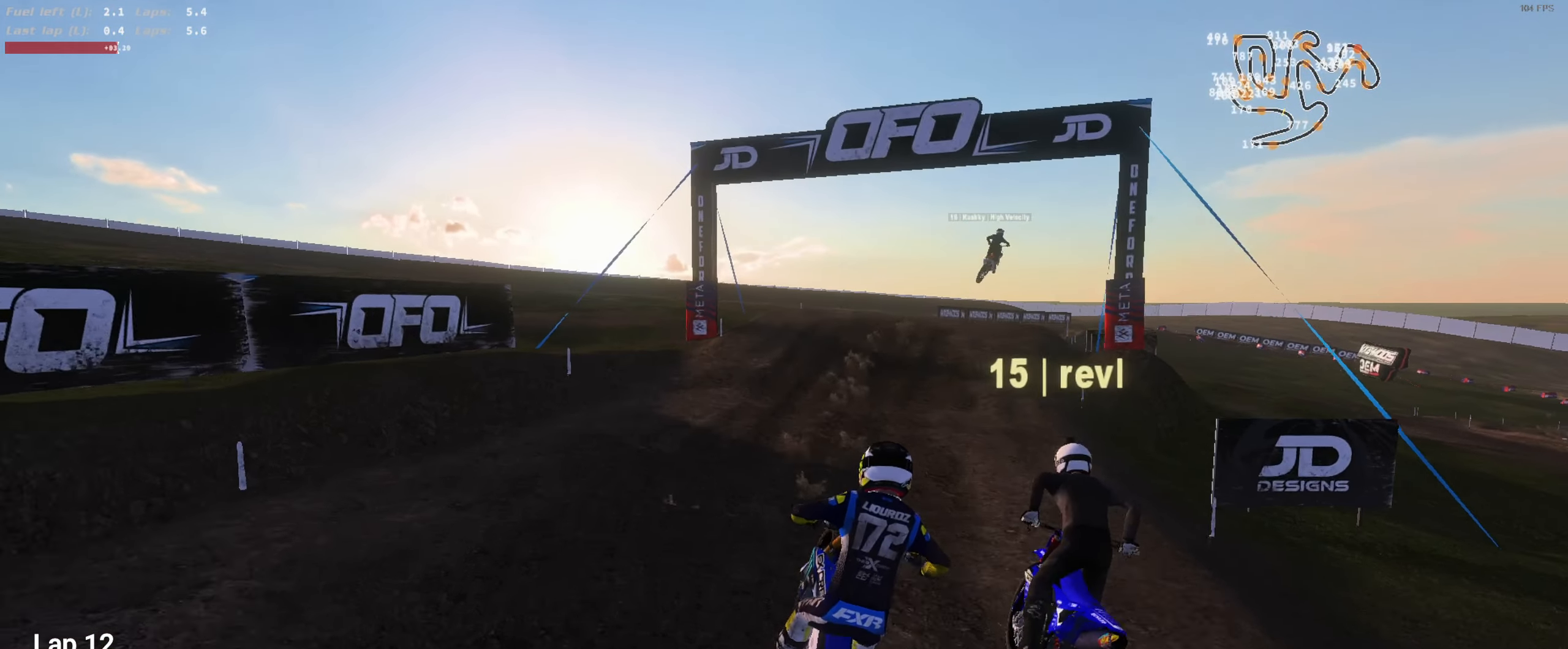
{"buttons": ["R2"], "left_stick": "center", "right_stick": "up", "events": [[50, "R2", "up"], [150, "right_stick", "center"], [184, "R2", "down"], [184, "left_stick", "center"], [317, "right_stick", "up"]]}
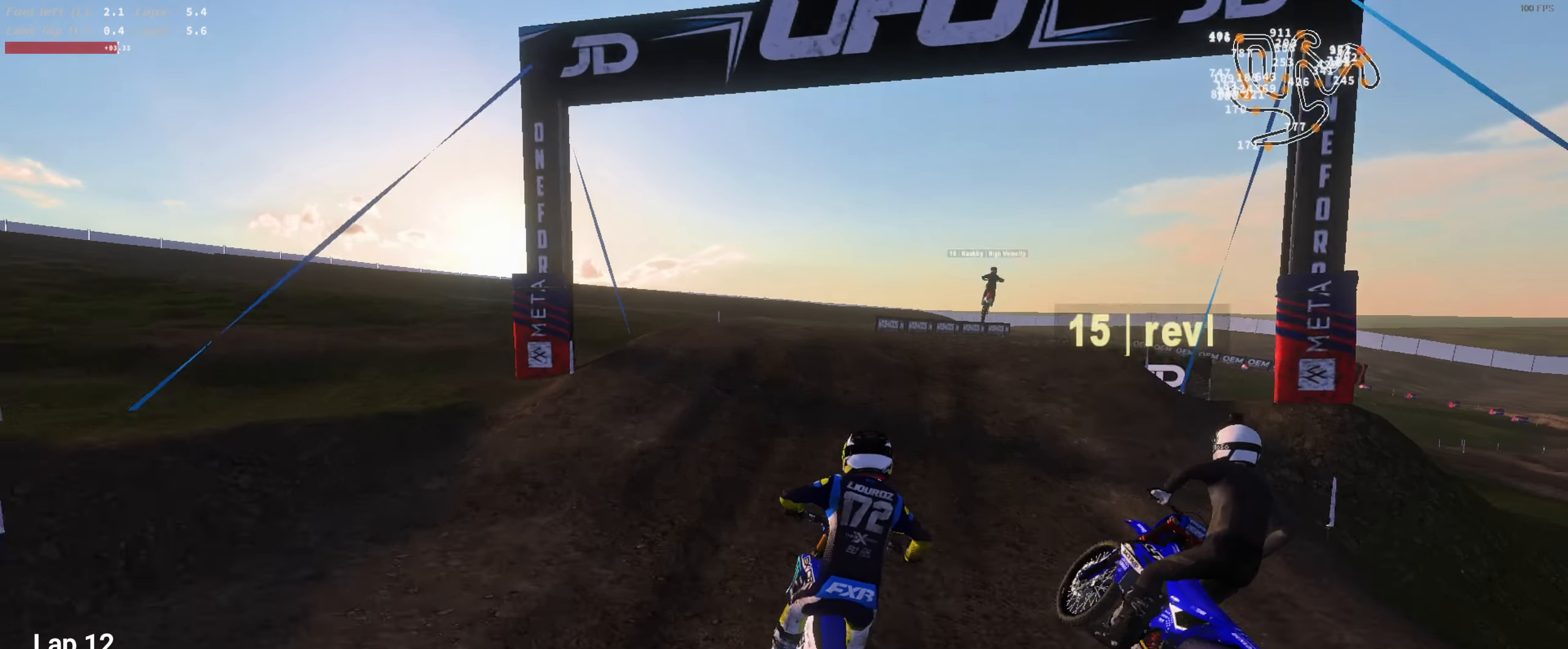
{"buttons": ["R2"], "left_stick": "left", "right_stick": "left", "events": [[17, "left_stick", "right"], [184, "left_stick", "center"], [250, "left_stick", "right"], [250, "right_stick", "up-left"], [383, "left_stick", "center"], [416, "right_stick", "left"], [450, "left_stick", "left"]]}
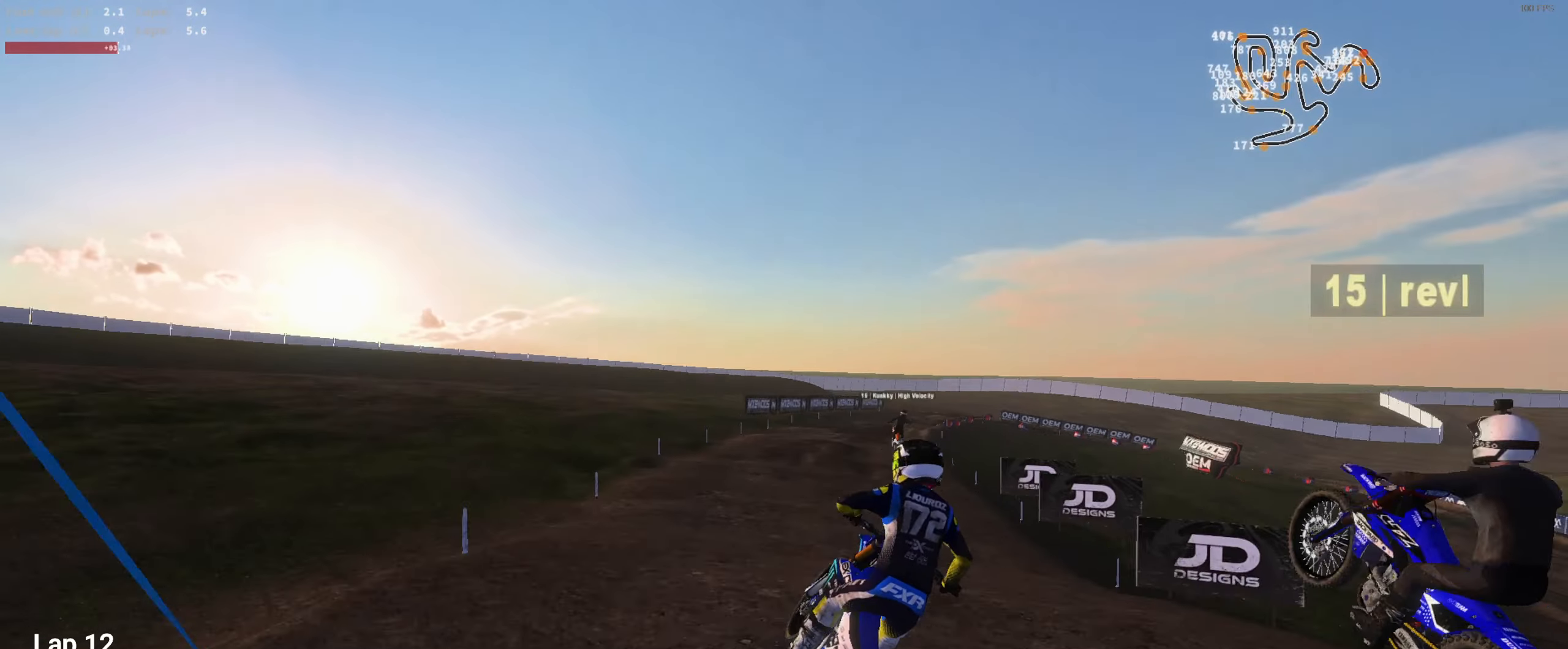
{"buttons": ["R2"], "left_stick": "center", "right_stick": "center", "events": [[16, "right_stick", "center"], [116, "R2", "up"], [150, "right_stick", "down-right"], [316, "R2", "down"], [316, "left_stick", "center"], [350, "right_stick", "center"]]}